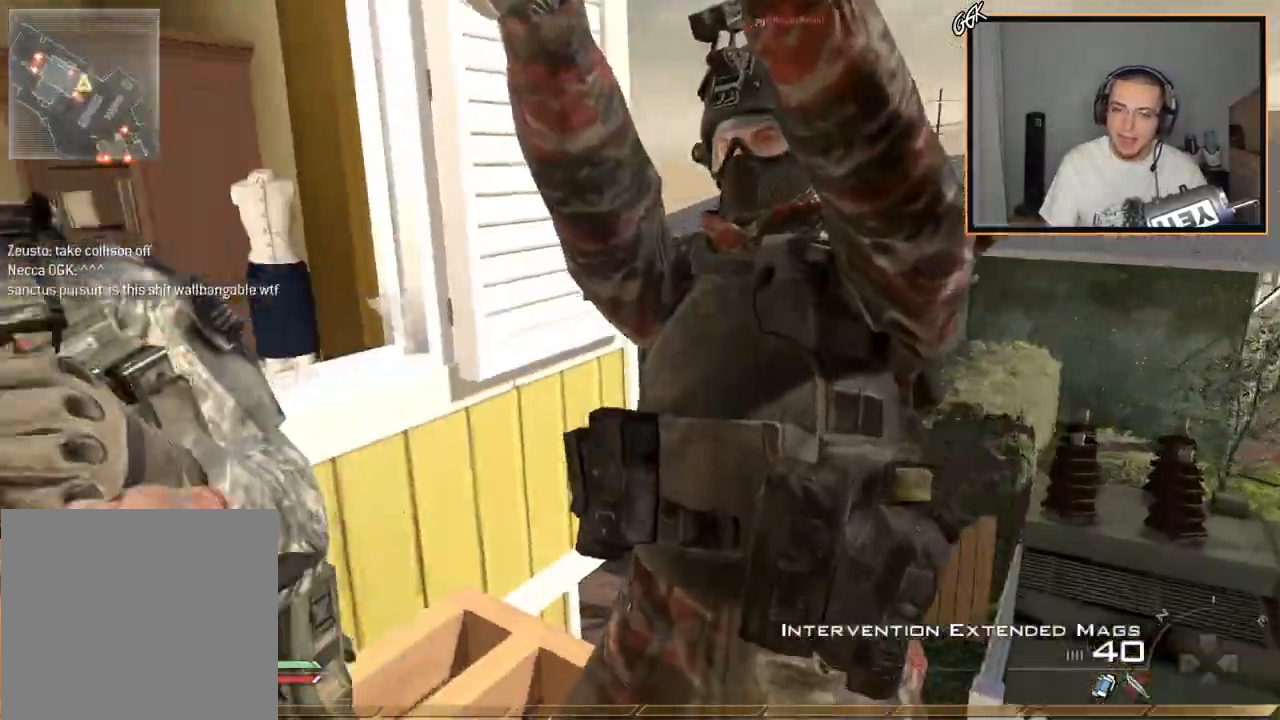
Gameplay with a controller (PlayStation layout); each line is a JSON object with the inputs held at the frame after it. "events" lists button and stick changes between this image and that frame as [ms after this image, input, new state], when the widget could be followed in between.
{"buttons": [], "left_stick": "down-left", "right_stick": "right", "events": [[33, "right_stick", "right"], [50, "R1", "down"], [183, "TRIANGLE", "down"], [300, "TRIANGLE", "up"], [334, "R1", "up"], [350, "left_stick", "down-left"]]}
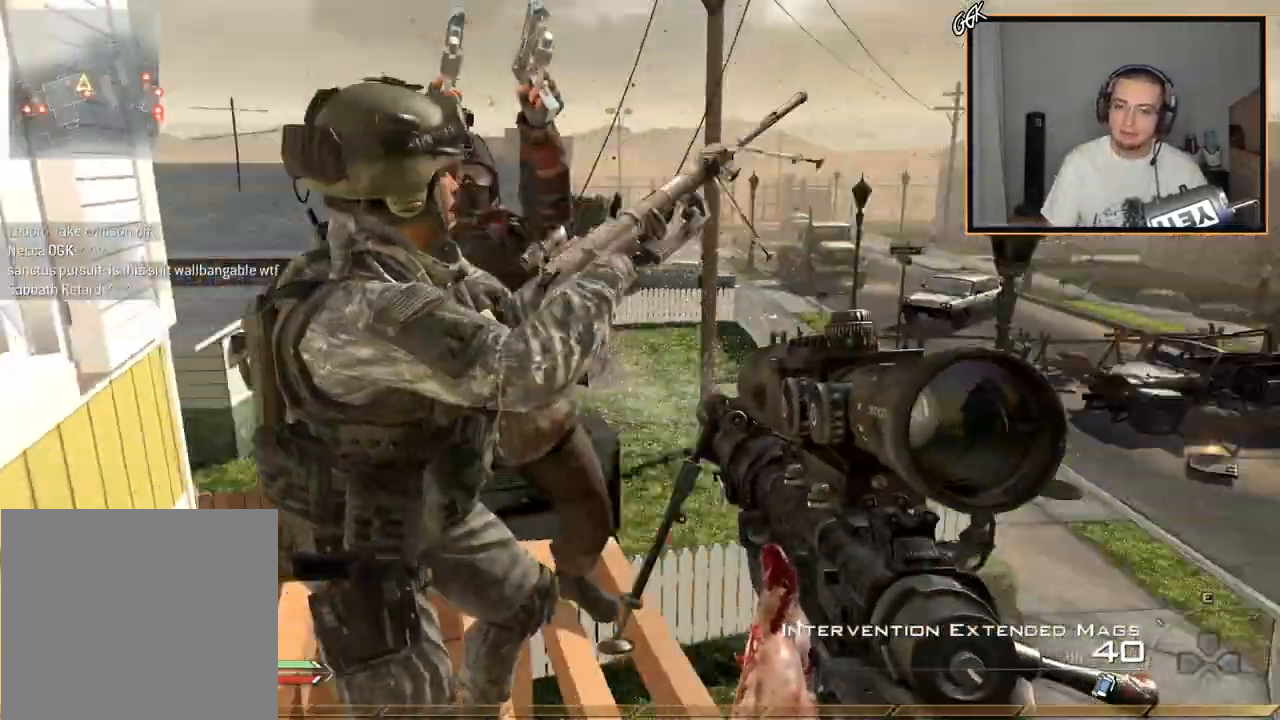
{"buttons": [], "left_stick": "center", "right_stick": "right", "events": [[317, "left_stick", "center"]]}
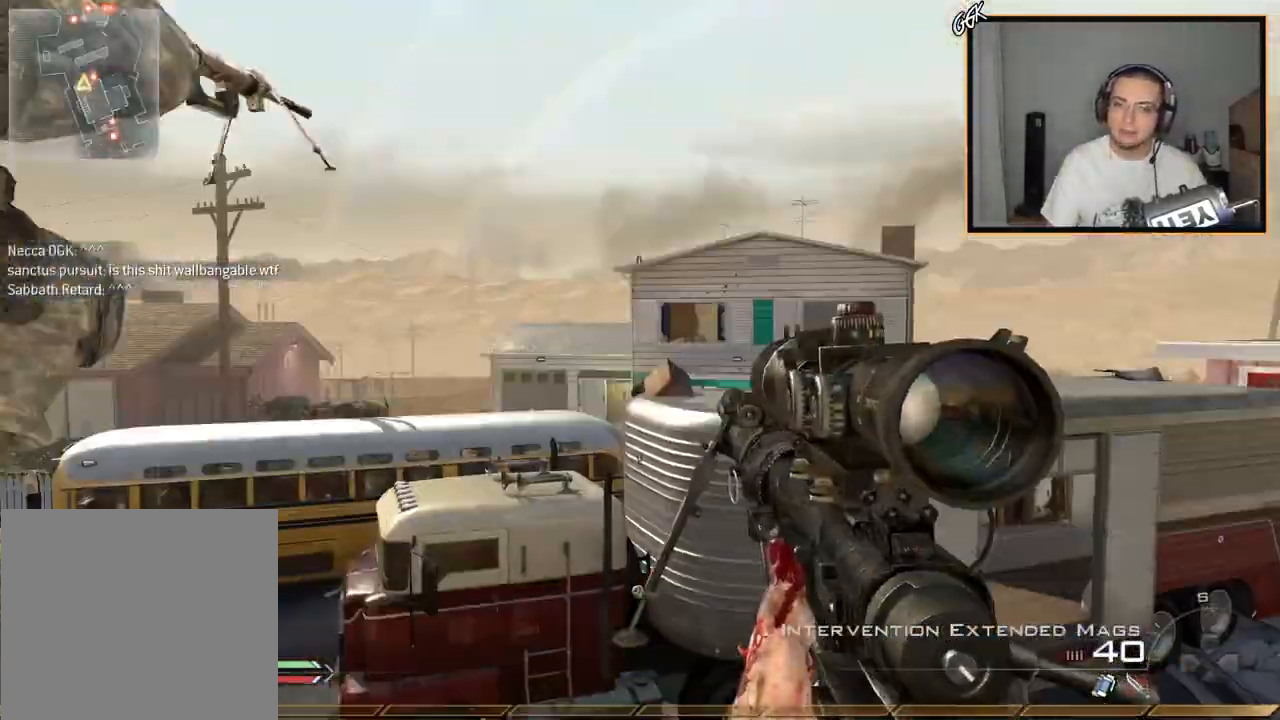
{"buttons": [], "left_stick": "center", "right_stick": "center", "events": [[150, "right_stick", "center"], [317, "left_stick", "up-left"], [367, "left_stick", "center"]]}
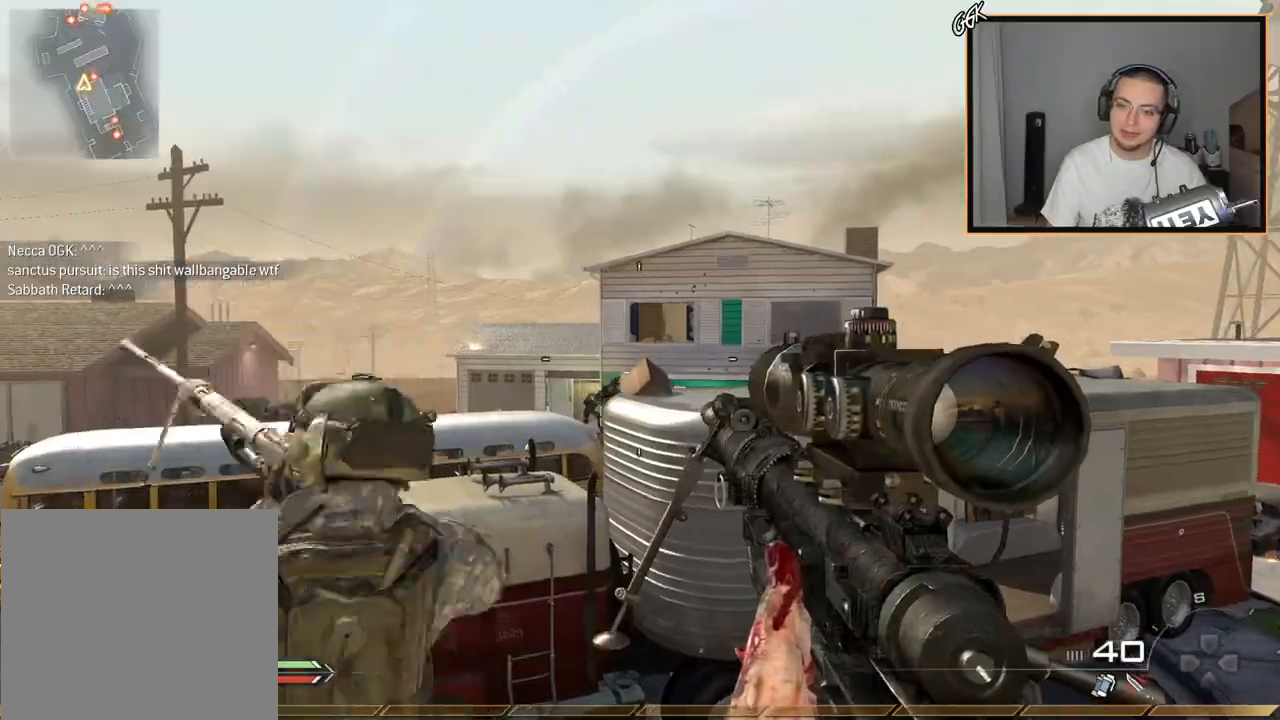
{"buttons": ["CROSS", "L3"], "left_stick": "up", "right_stick": "center"}
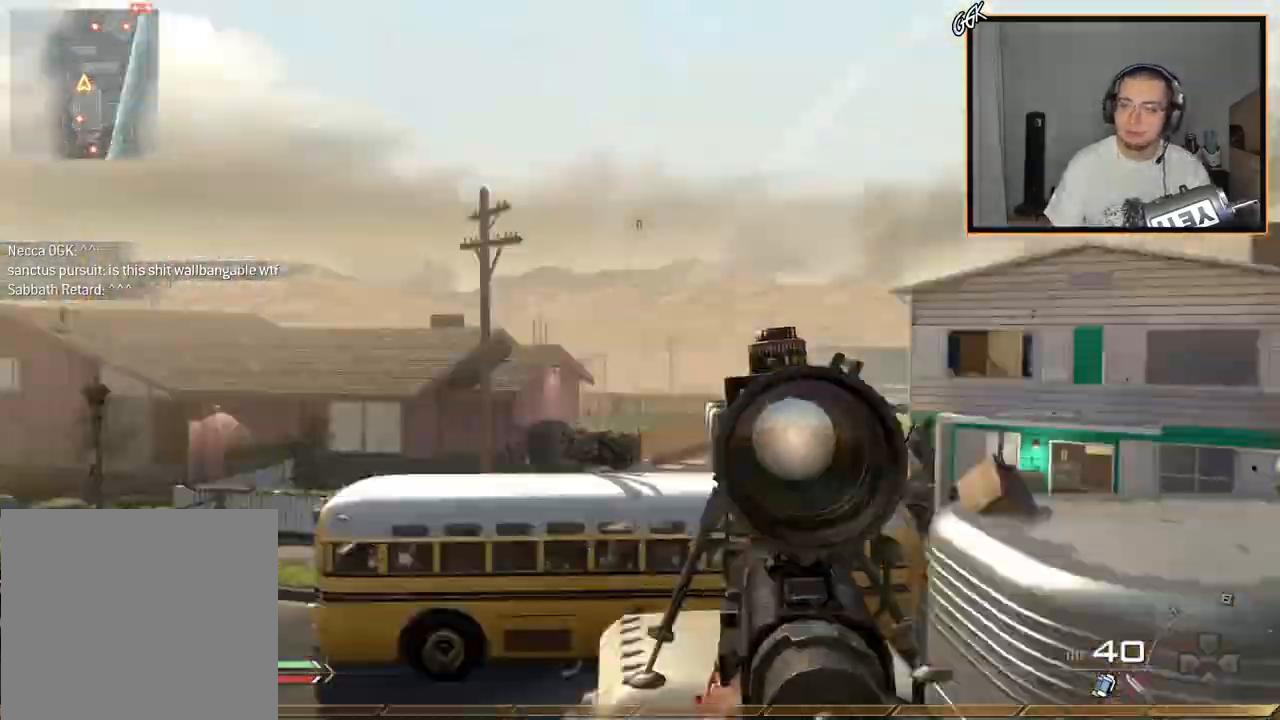
{"buttons": ["R1", "R2"], "left_stick": "down", "right_stick": "left"}
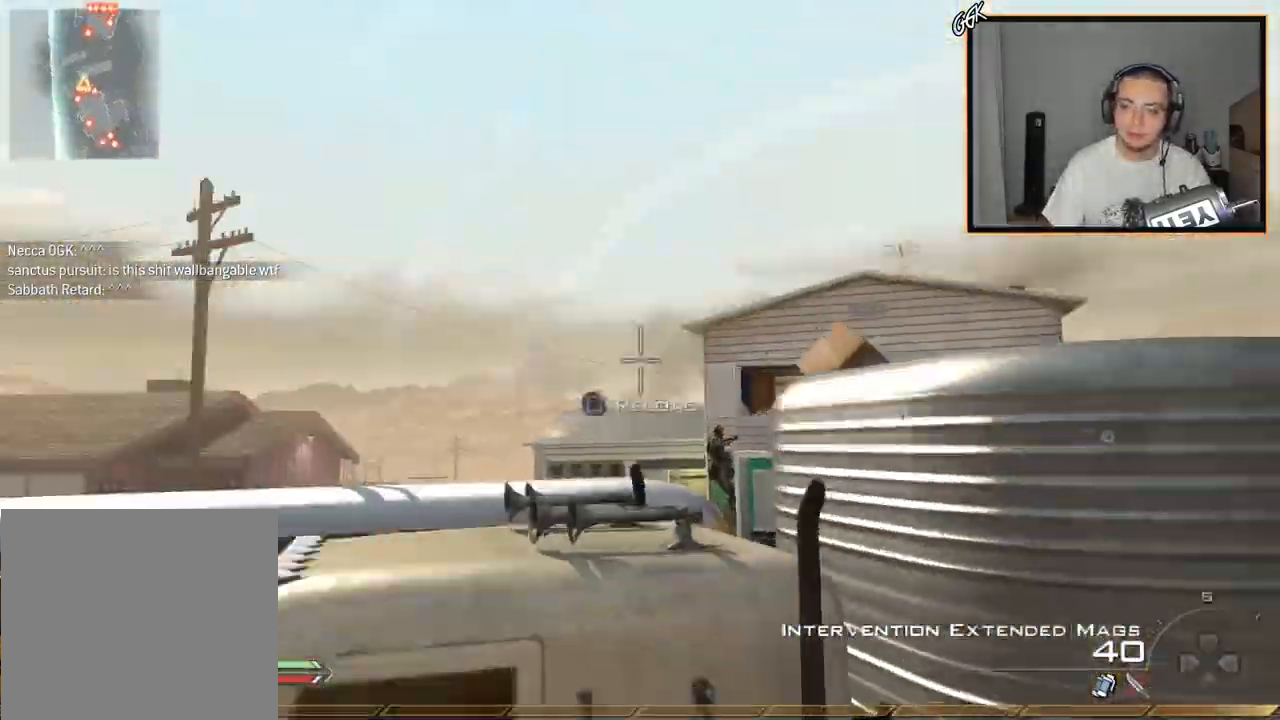
{"buttons": ["R1"], "left_stick": "down-left", "right_stick": "center", "events": [[50, "R2", "up"], [100, "left_stick", "down-left"], [100, "right_stick", "center"]]}
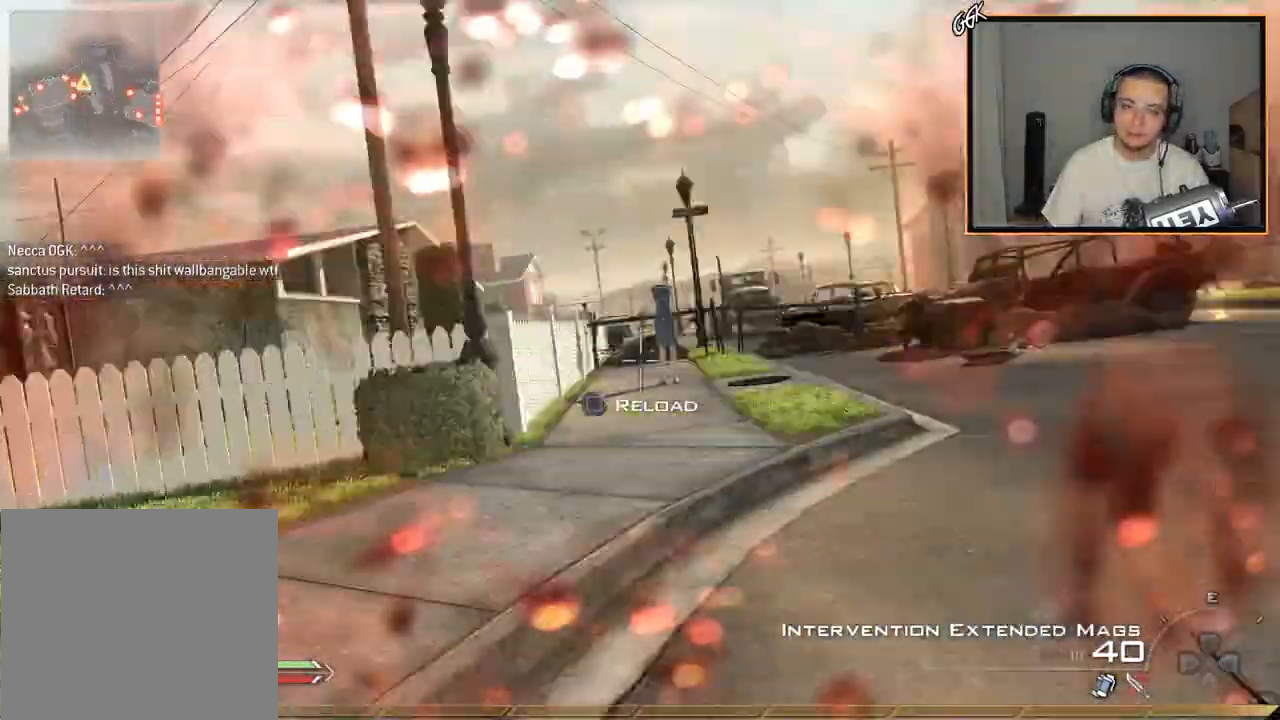
{"buttons": [], "left_stick": "up", "right_stick": "center"}